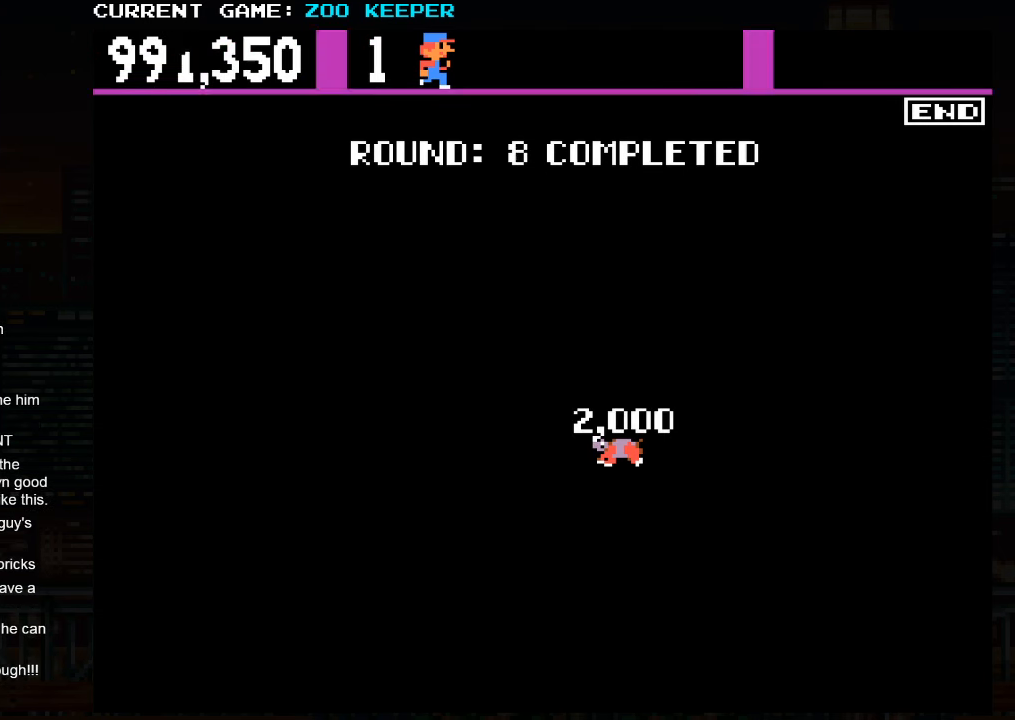
Gameplay with a controller (arcade stick); each line is a JSON object with the inputs held at the frame after it (dt_ms = milliseconds from this image to that frame). "events" lists button and stick changes between this image and that frame as [ms after this image, input, new state], when the widget could be followed in between. Not read: L3 R3.
{"dt_ms": 500, "buttons": [], "left_stick": "right", "events": [[483, "left_stick", "right"]]}
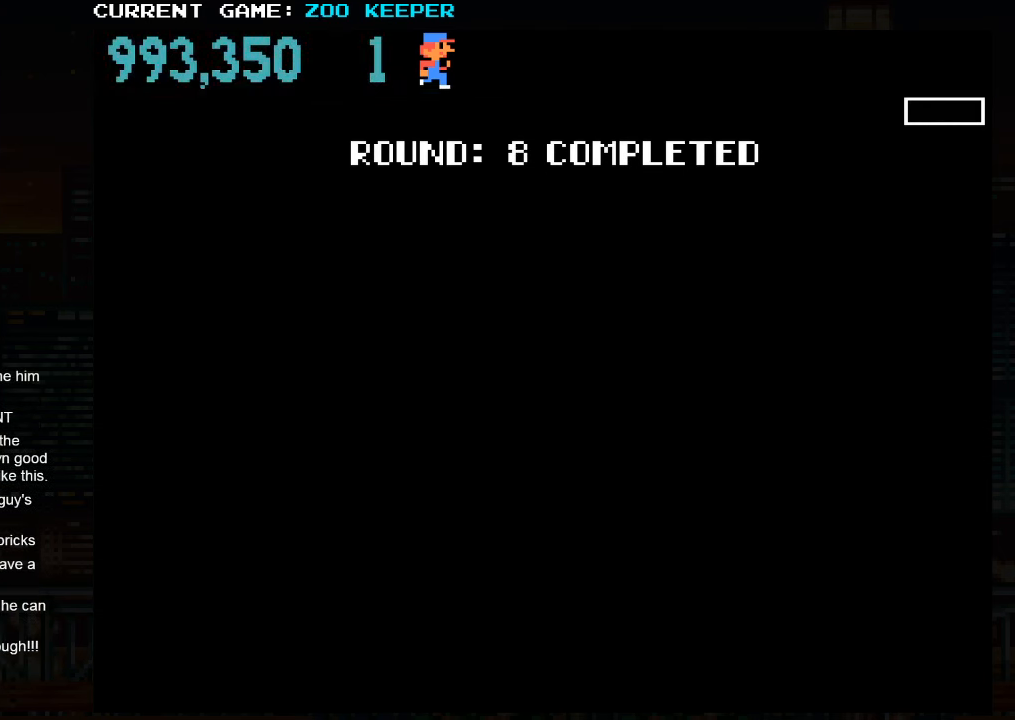
{"dt_ms": 500, "buttons": ["SQUARE"], "left_stick": "right", "events": [[133, "SQUARE", "down"]]}
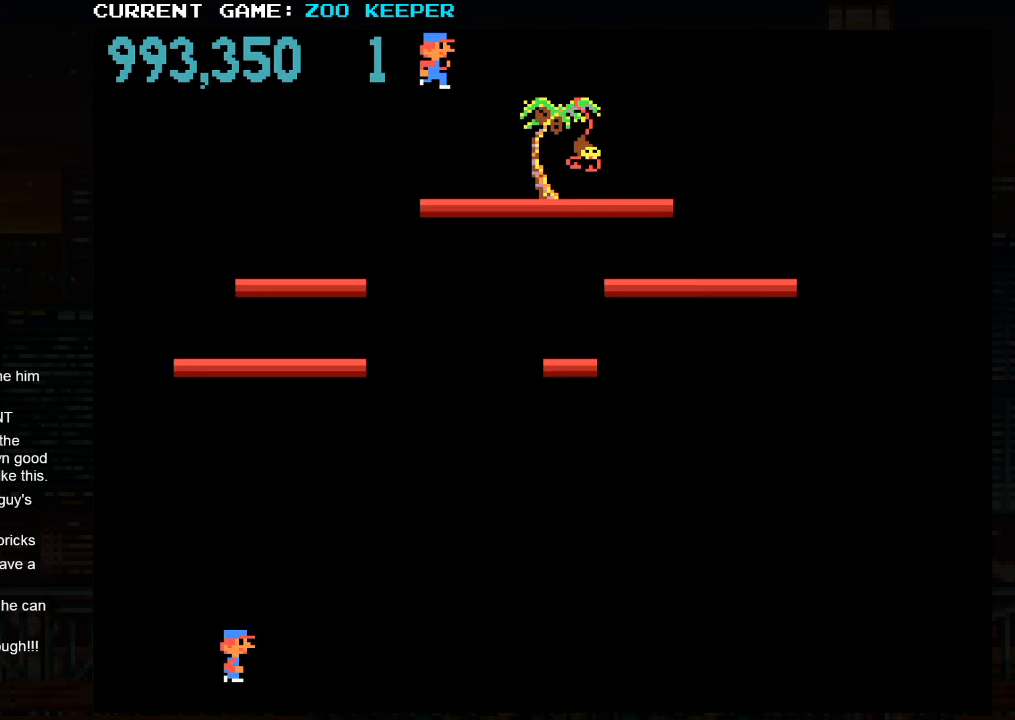
{"dt_ms": 500, "buttons": [], "left_stick": "right", "events": [[500, "SQUARE", "up"]]}
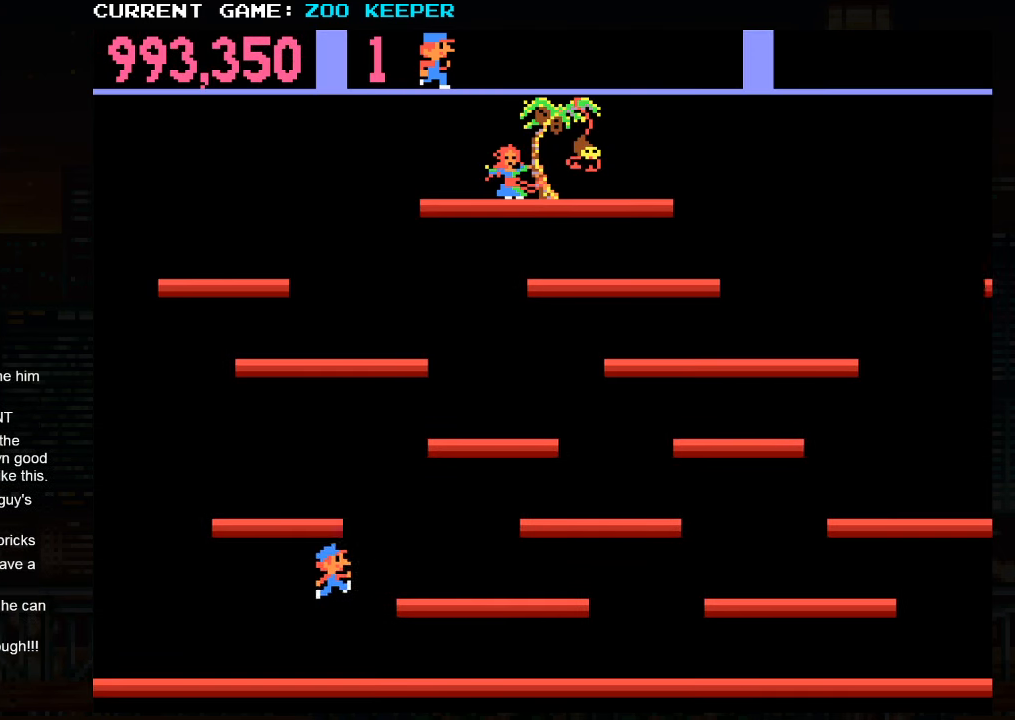
{"dt_ms": 500, "buttons": [], "left_stick": "center", "events": [[466, "left_stick", "center"]]}
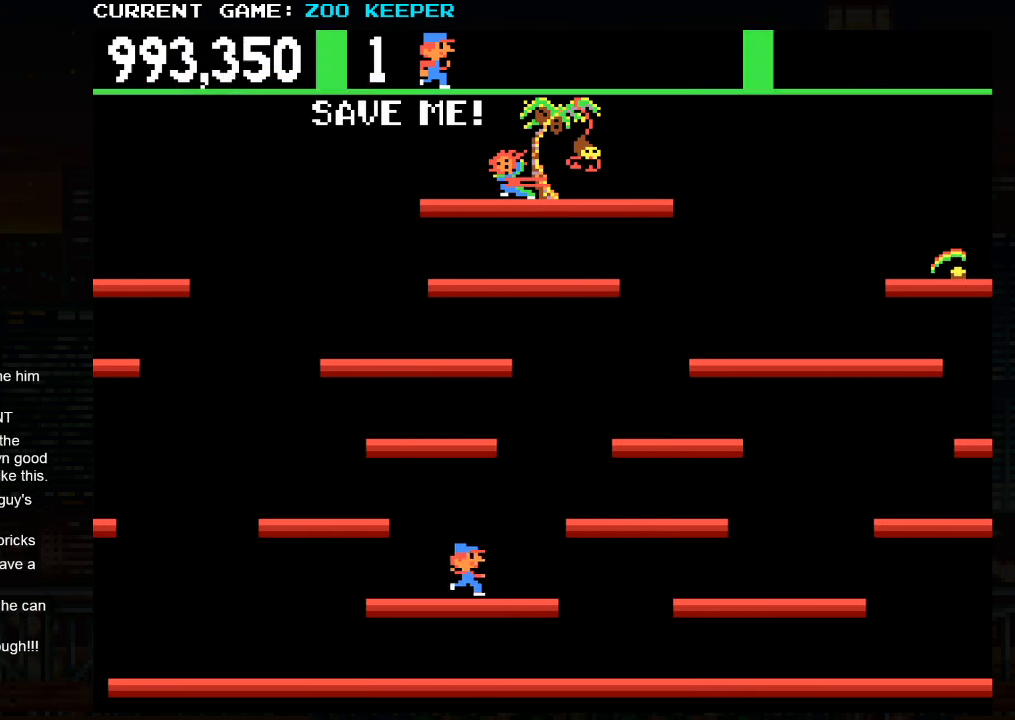
{"dt_ms": 500, "buttons": [], "left_stick": "center"}
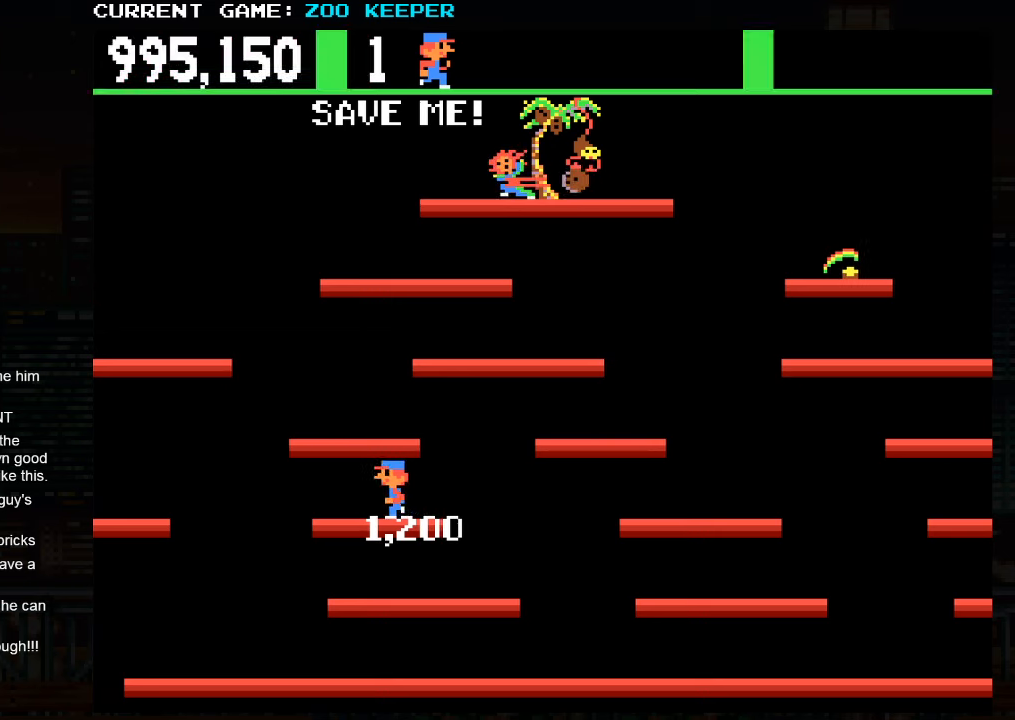
{"dt_ms": 500, "buttons": [], "left_stick": "right", "events": [[33, "left_stick", "right"], [150, "SQUARE", "down"], [267, "SQUARE", "up"]]}
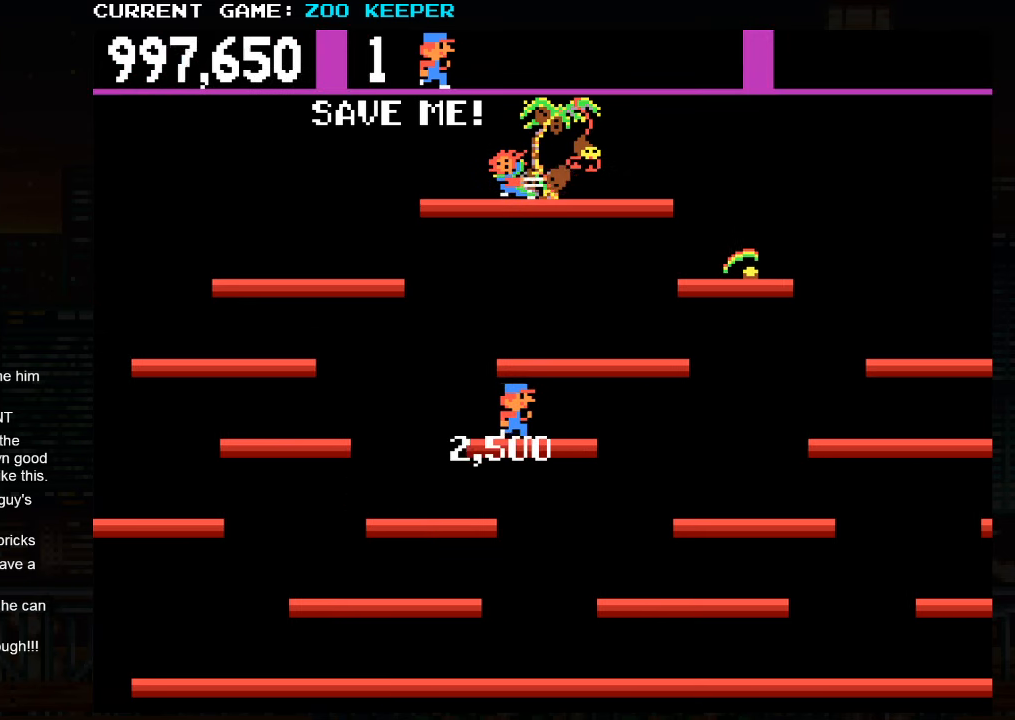
{"dt_ms": 1000, "buttons": [], "left_stick": "right"}
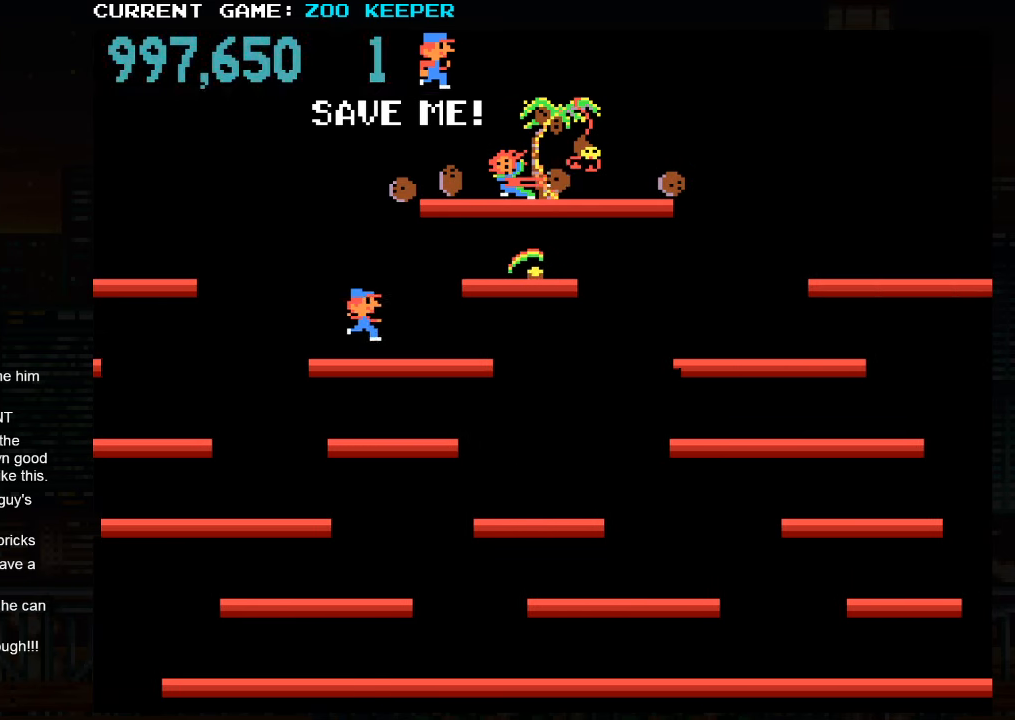
{"dt_ms": 500, "buttons": ["SQUARE"], "left_stick": "right", "events": [[483, "SQUARE", "down"]]}
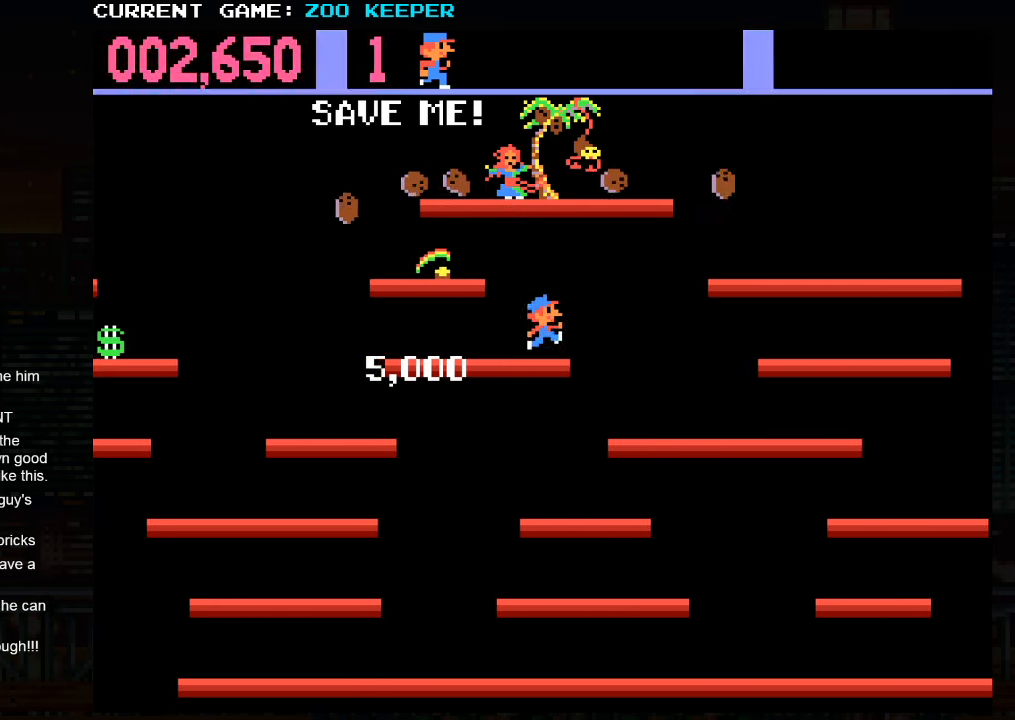
{"dt_ms": 500, "buttons": [], "left_stick": "right", "events": [[167, "SQUARE", "up"]]}
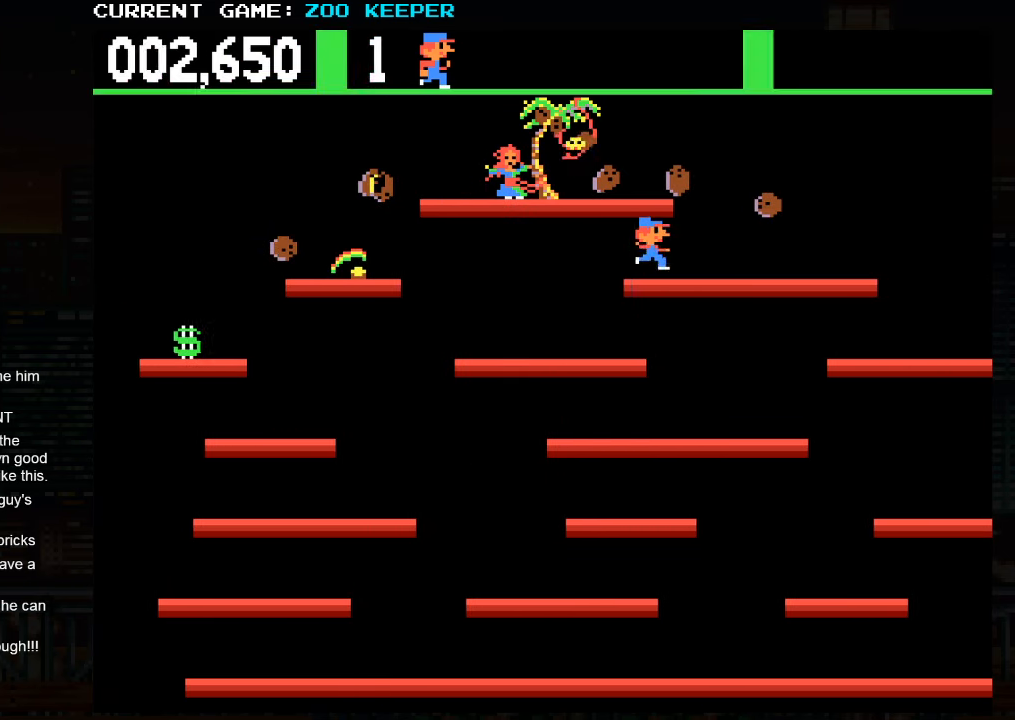
{"dt_ms": 500, "buttons": [], "left_stick": "center", "events": [[133, "left_stick", "center"]]}
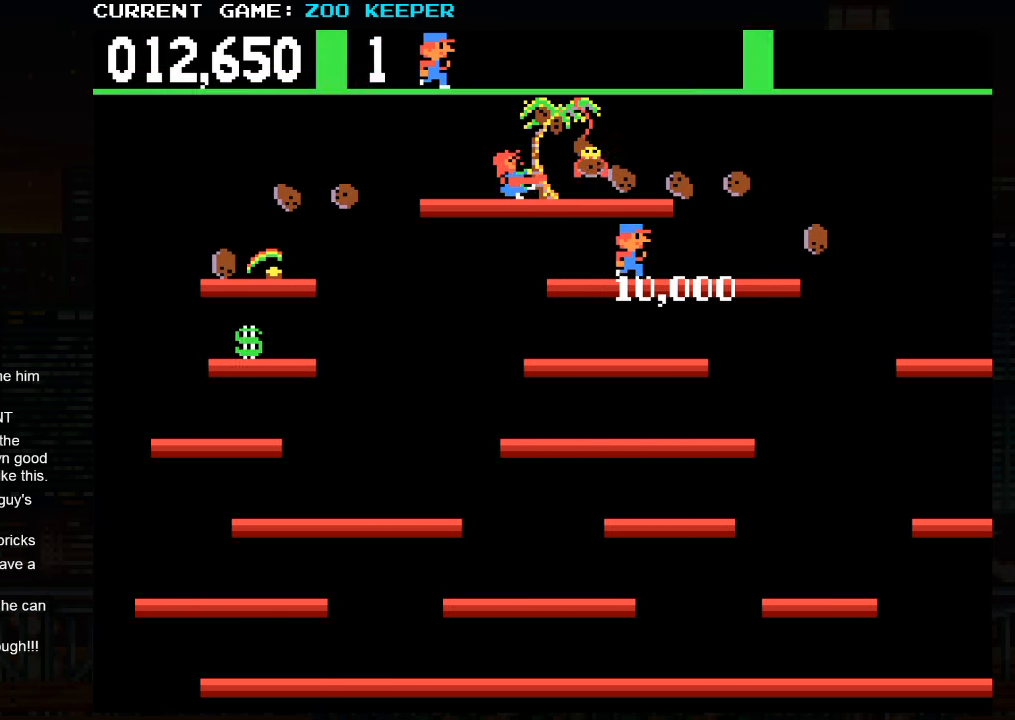
{"dt_ms": 500, "buttons": [], "left_stick": "center", "events": []}
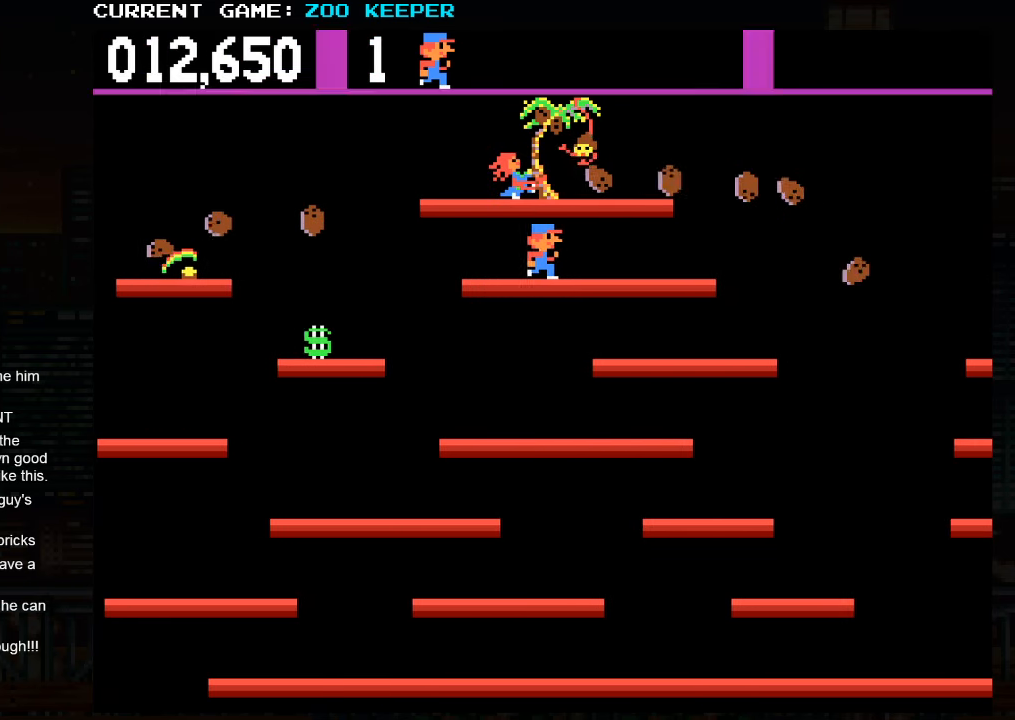
{"dt_ms": 500, "buttons": [], "left_stick": "center", "events": []}
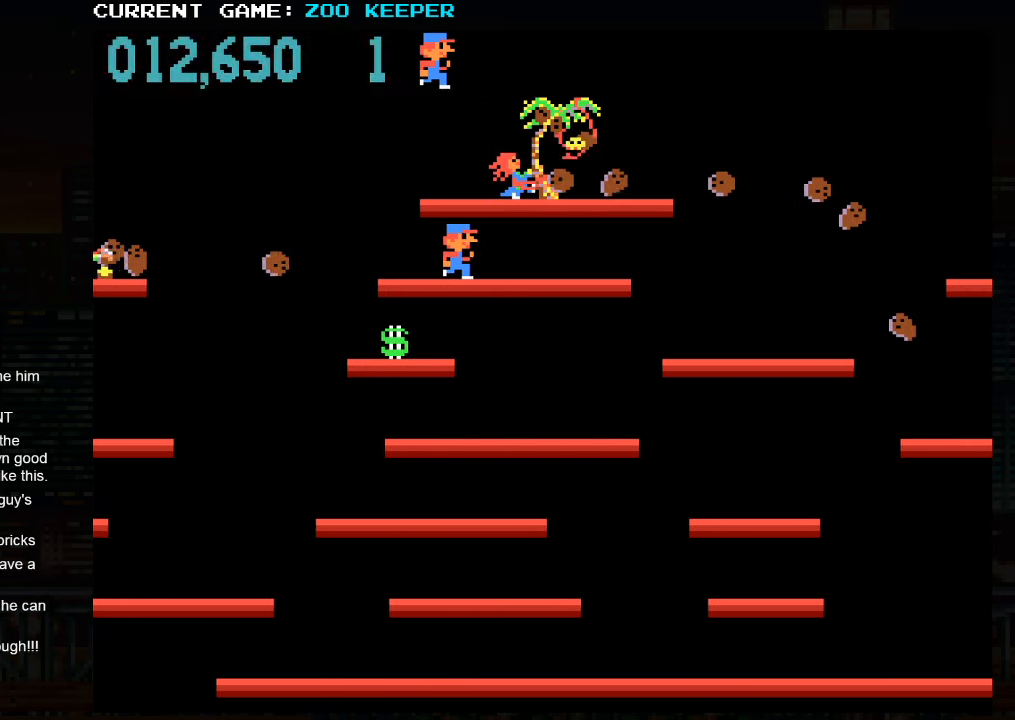
{"dt_ms": 1000, "buttons": ["SQUARE"], "left_stick": "right"}
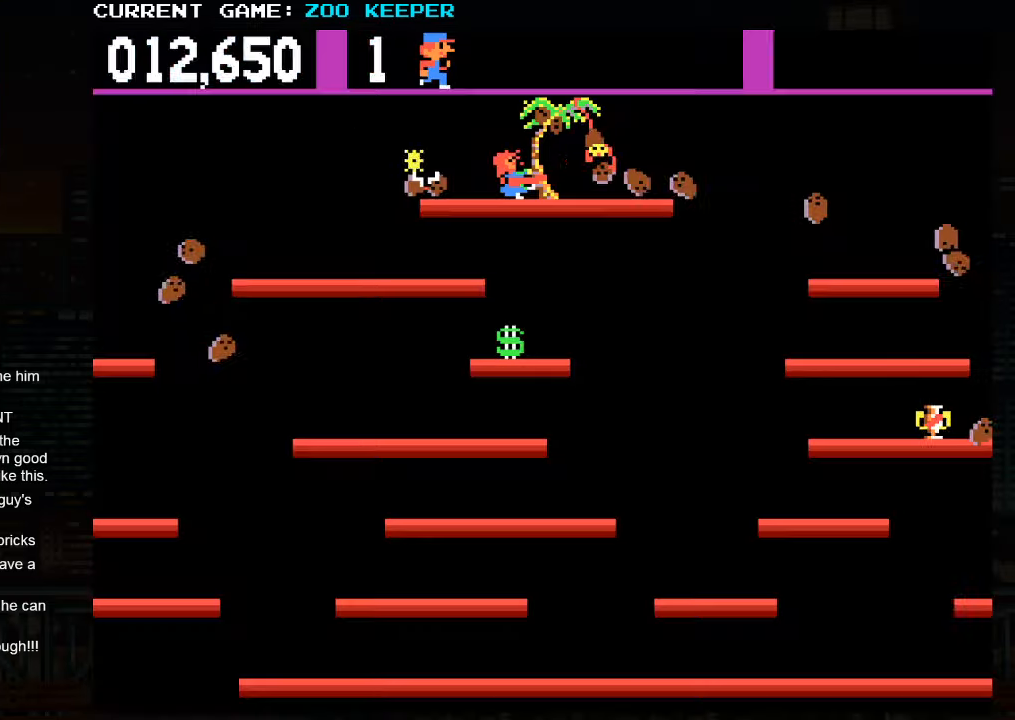
{"dt_ms": 500, "buttons": [], "left_stick": "center", "events": [[200, "SQUARE", "up"], [400, "SQUARE", "down"], [400, "left_stick", "center"], [484, "SQUARE", "up"]]}
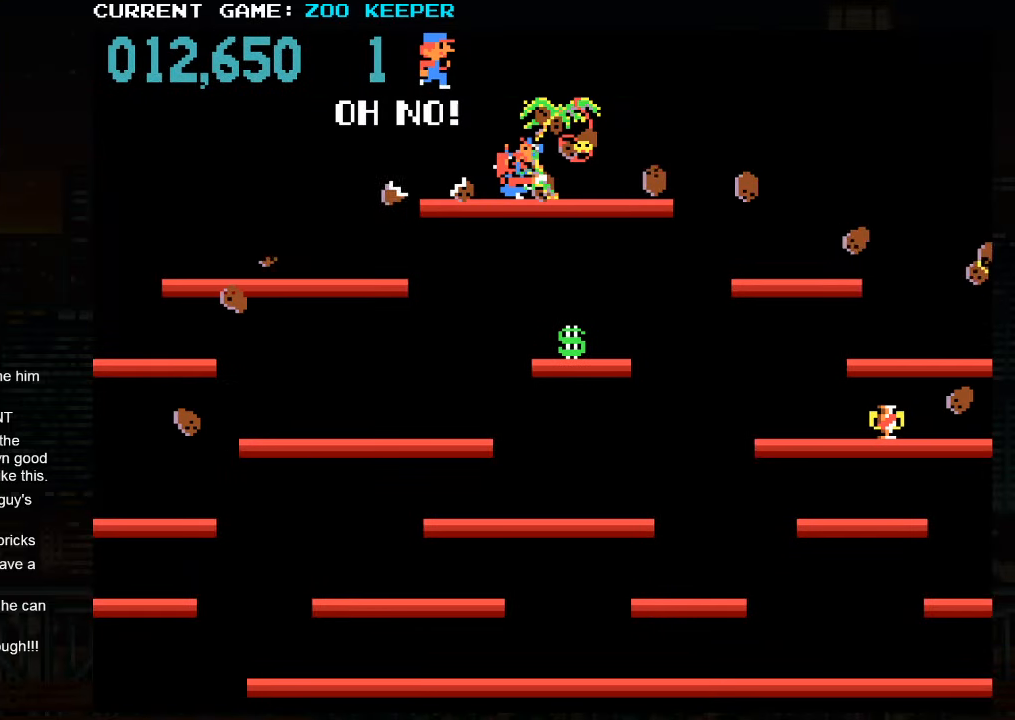
{"dt_ms": 500, "buttons": [], "left_stick": "center", "events": []}
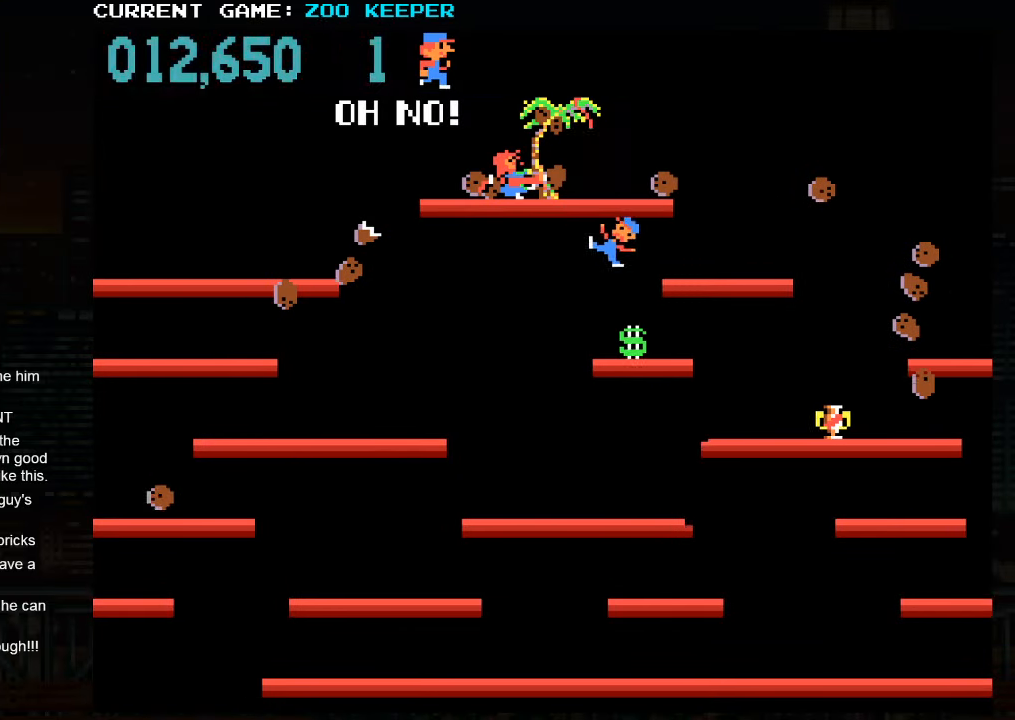
{"dt_ms": 500, "buttons": [], "left_stick": "center", "events": []}
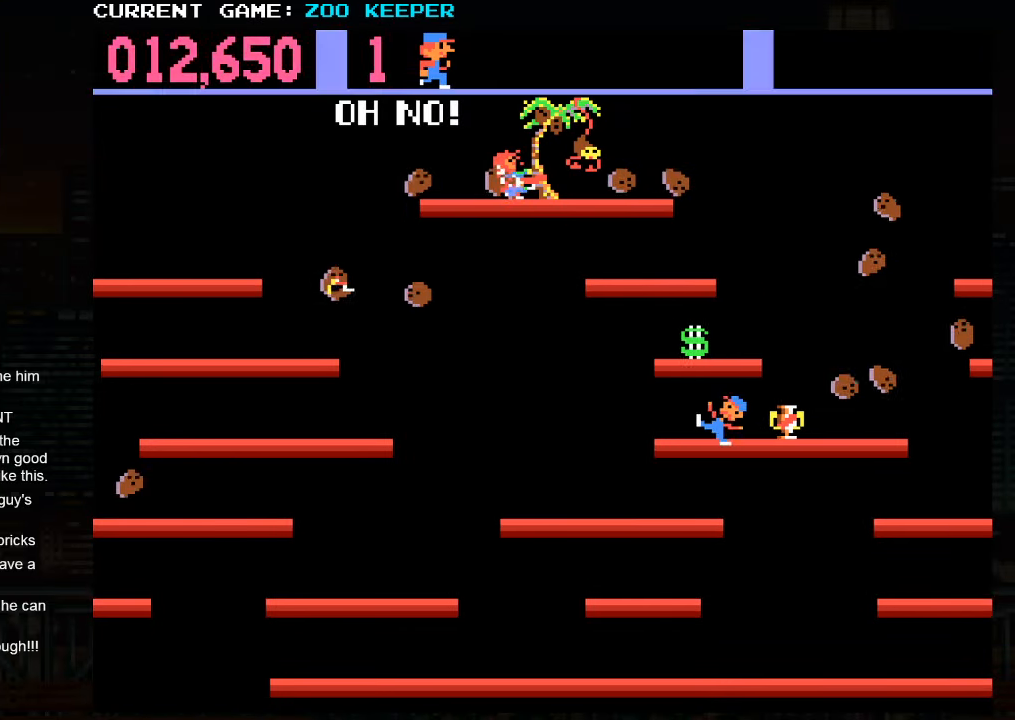
{"dt_ms": 500, "buttons": ["SQUARE"], "left_stick": "center", "events": [[34, "SQUARE", "down"]]}
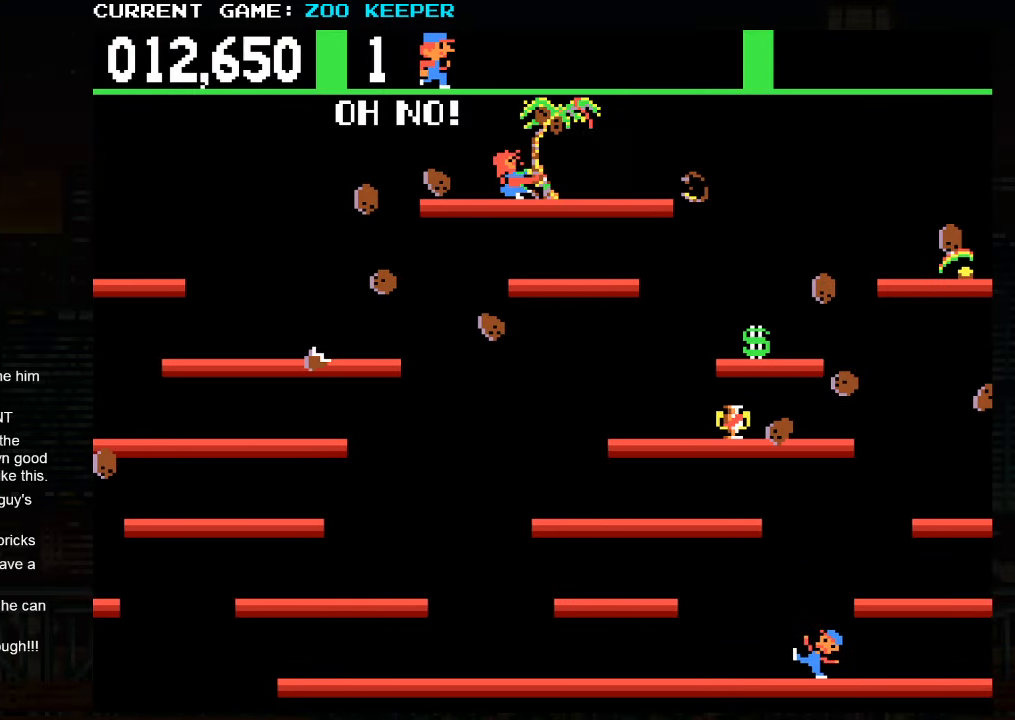
{"dt_ms": 500, "buttons": ["SQUARE"], "left_stick": "center", "events": []}